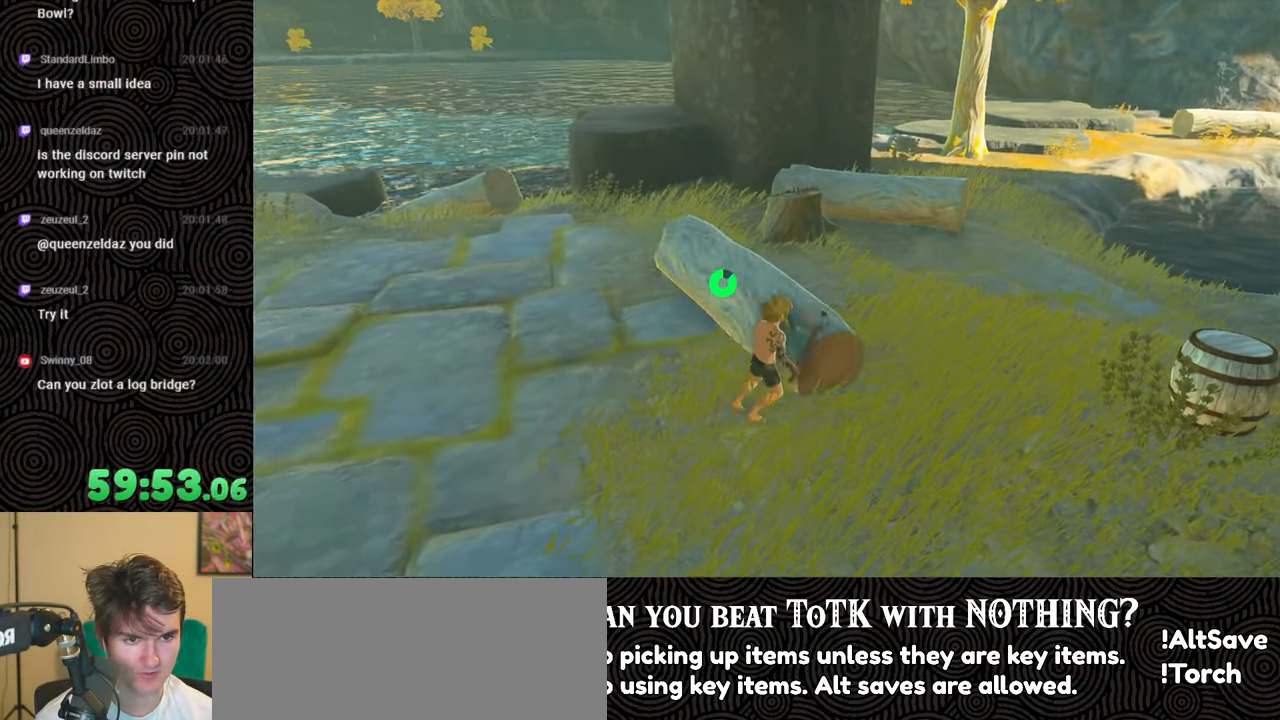
Gameplay with a controller (Nintendo layout); each line is a JSON object with the inputs held at the frame after it. "events" lists button and stick changes between this image and that frame as [ms after this image, input, new state], when the widget could be followed in between. Not read: L3 R3.
{"buttons": [], "left_stick": "right", "right_stick": "down-left", "events": [[33, "right_stick", "down-left"], [83, "left_stick", "down-right"], [217, "left_stick", "right"]]}
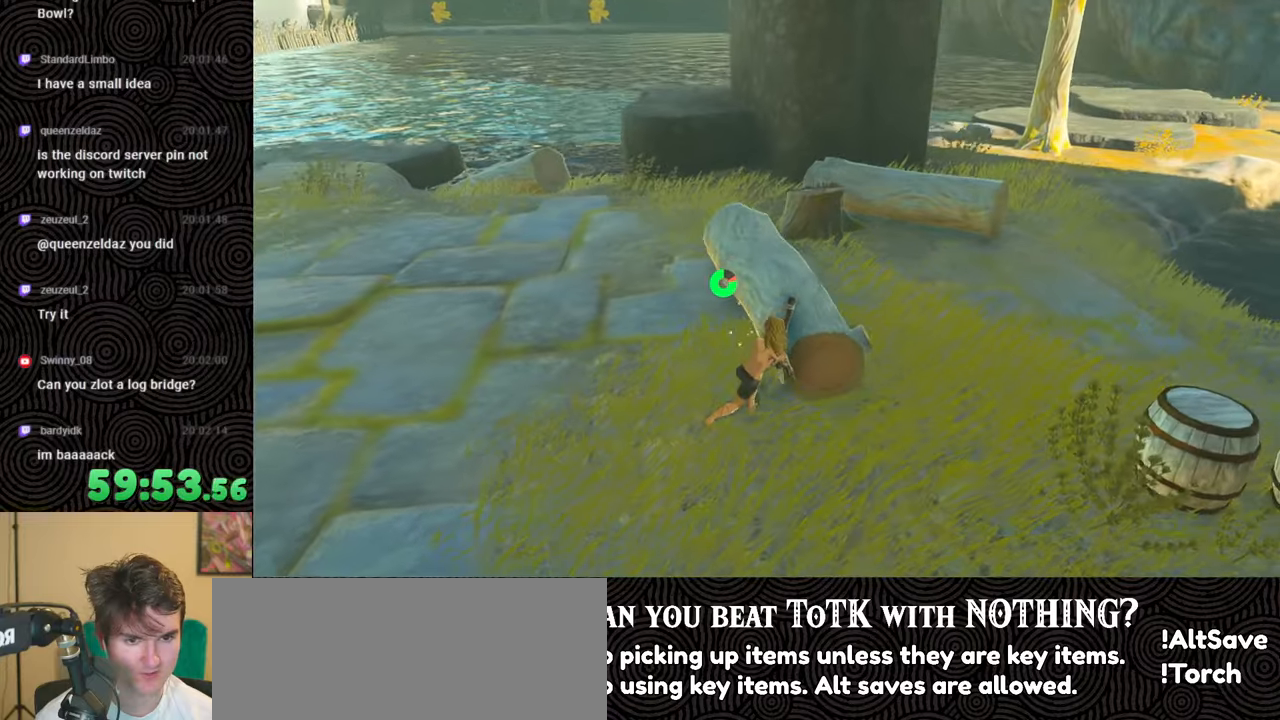
{"buttons": [], "left_stick": "down-left", "right_stick": "center", "events": [[133, "left_stick", "down"], [150, "right_stick", "center"], [217, "left_stick", "down-left"]]}
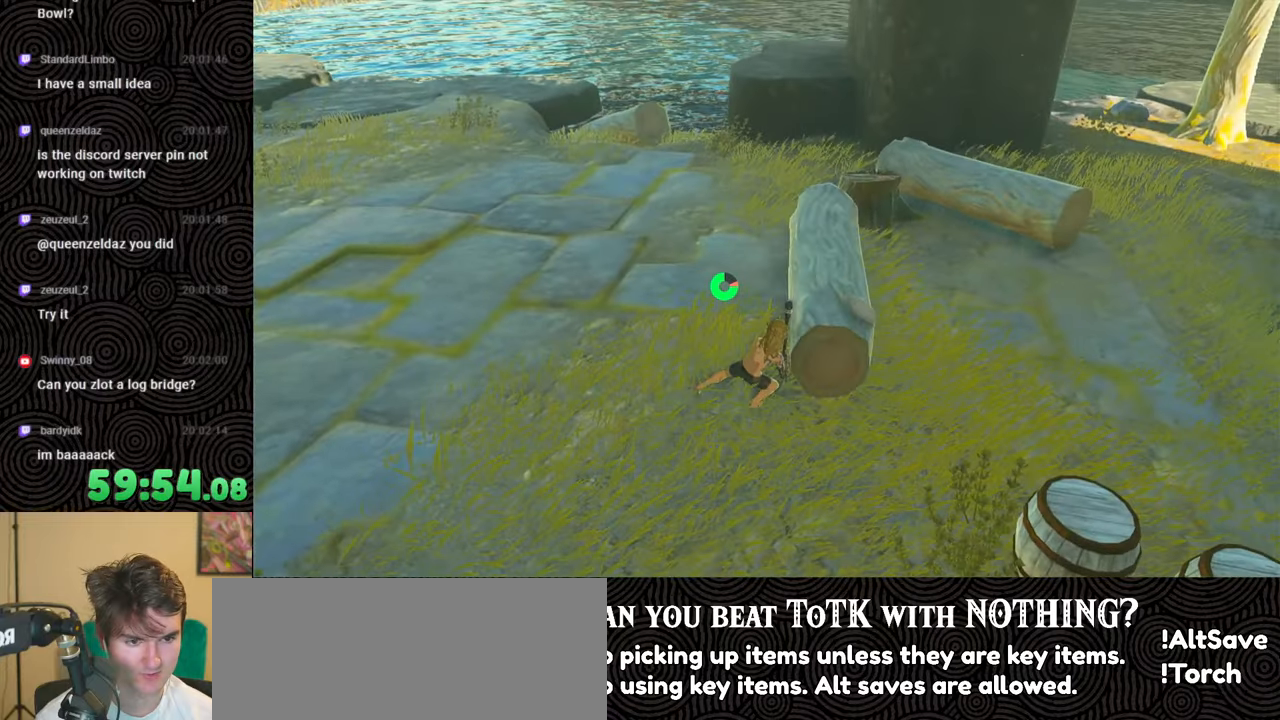
{"buttons": [], "left_stick": "down-left", "right_stick": "center", "events": [[150, "left_stick", "center"], [383, "left_stick", "down-left"]]}
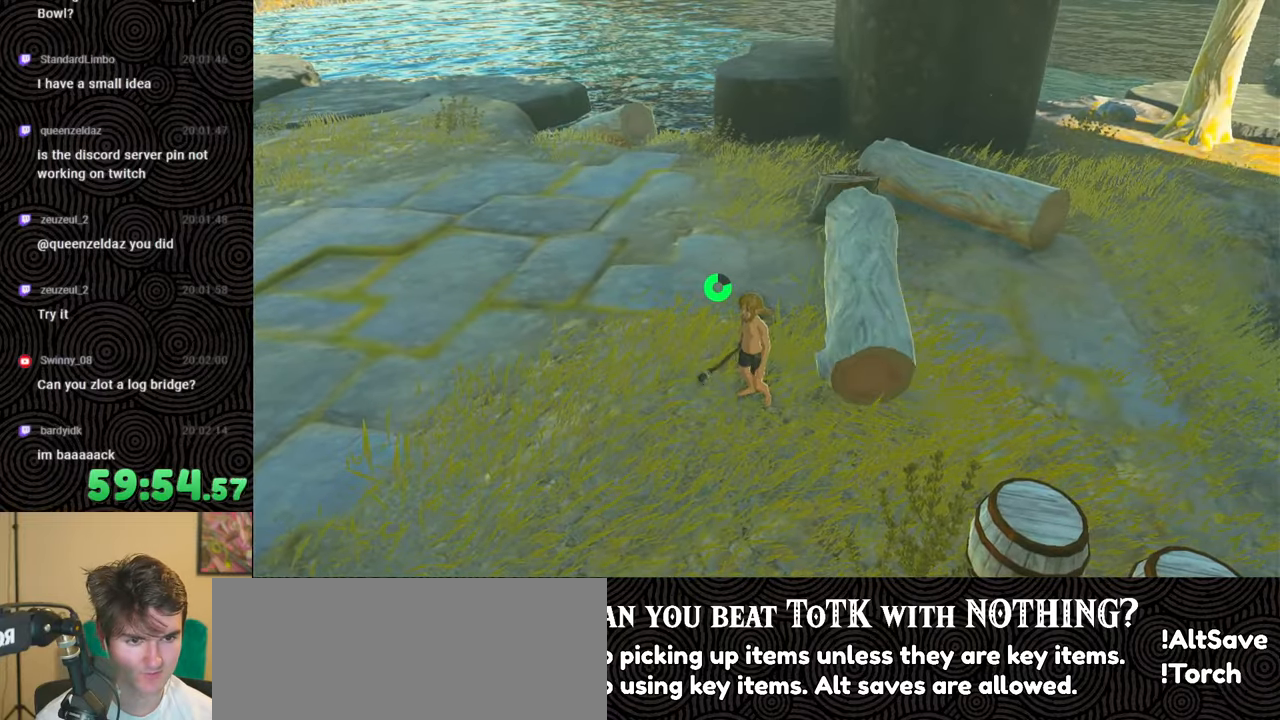
{"buttons": [], "left_stick": "right", "right_stick": "center", "events": [[117, "left_stick", "down-right"], [250, "left_stick", "right"]]}
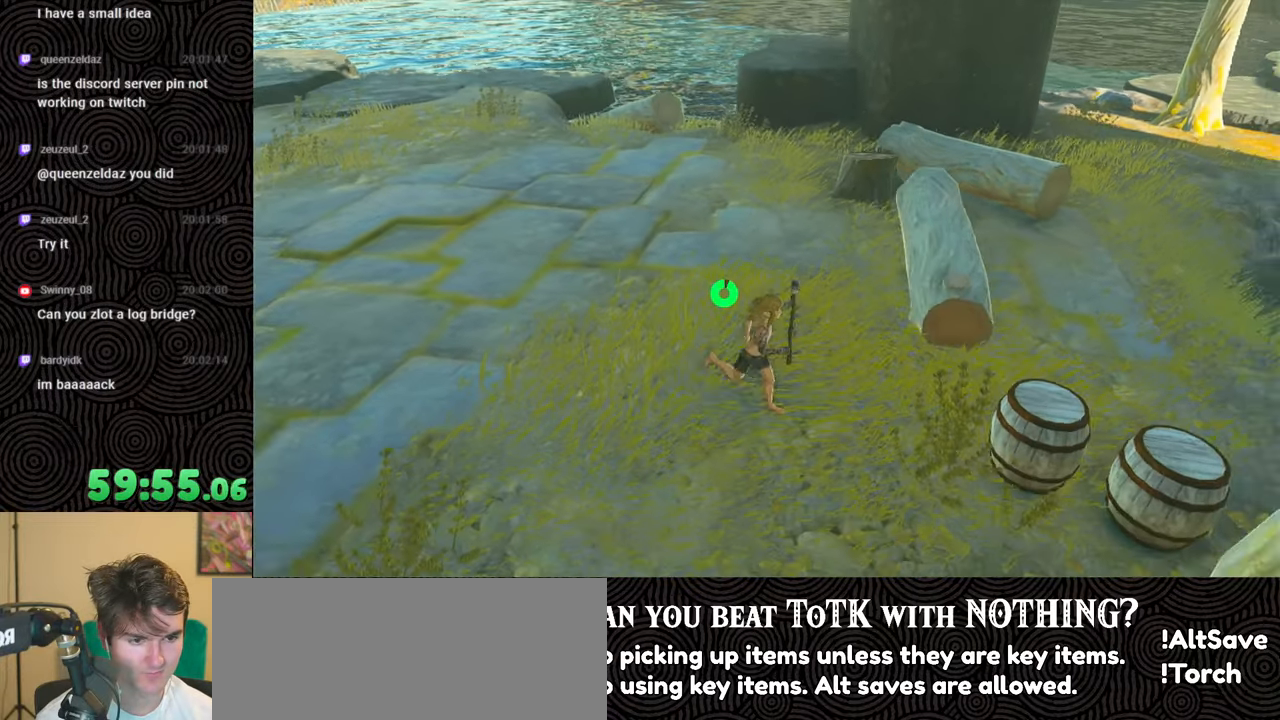
{"buttons": [], "left_stick": "right", "right_stick": "center", "events": [[317, "X", "down"], [400, "X", "up"]]}
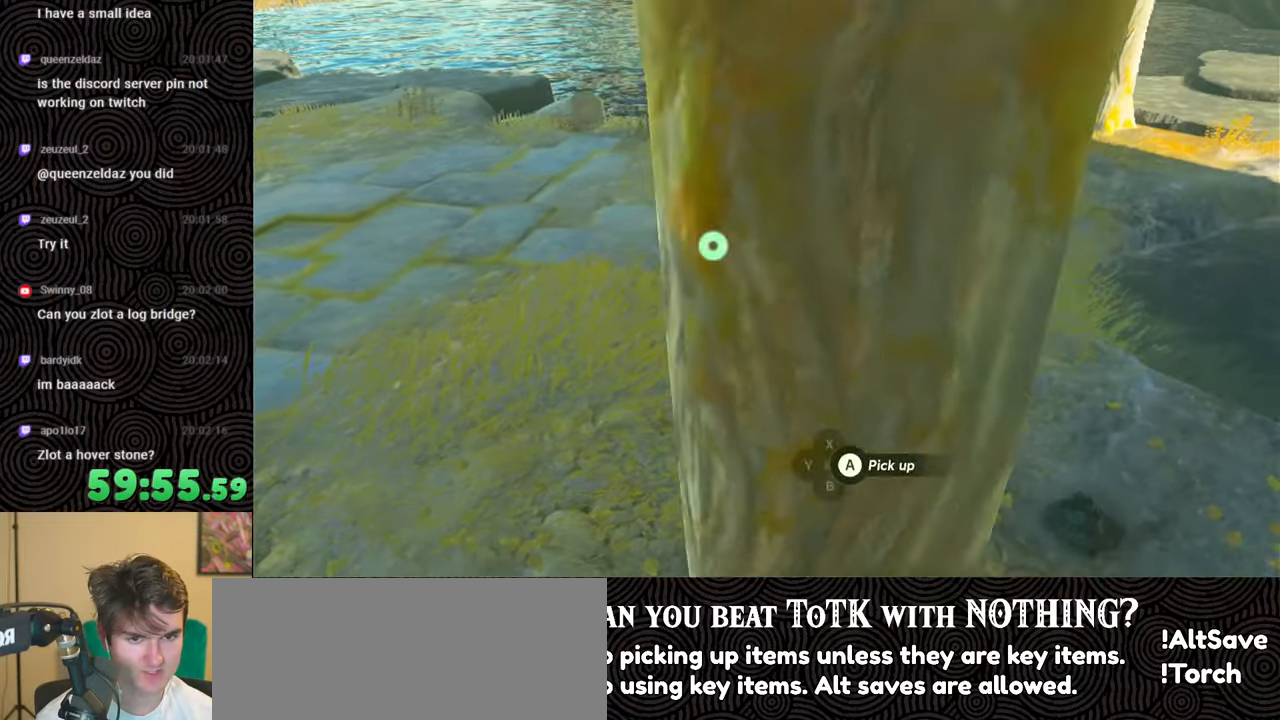
{"buttons": [], "left_stick": "right", "right_stick": "left", "events": [[250, "right_stick", "left"]]}
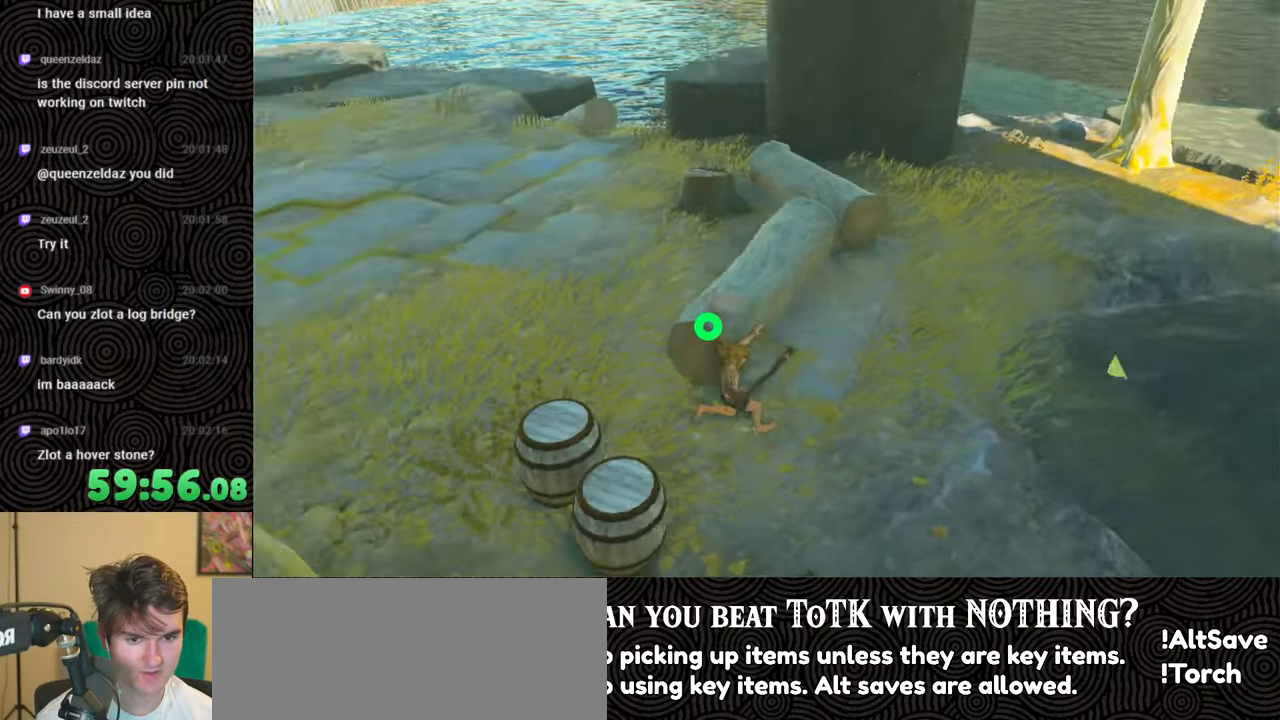
{"buttons": [], "left_stick": "up-left", "right_stick": "center", "events": [[200, "left_stick", "up"], [333, "left_stick", "up-left"], [350, "right_stick", "center"]]}
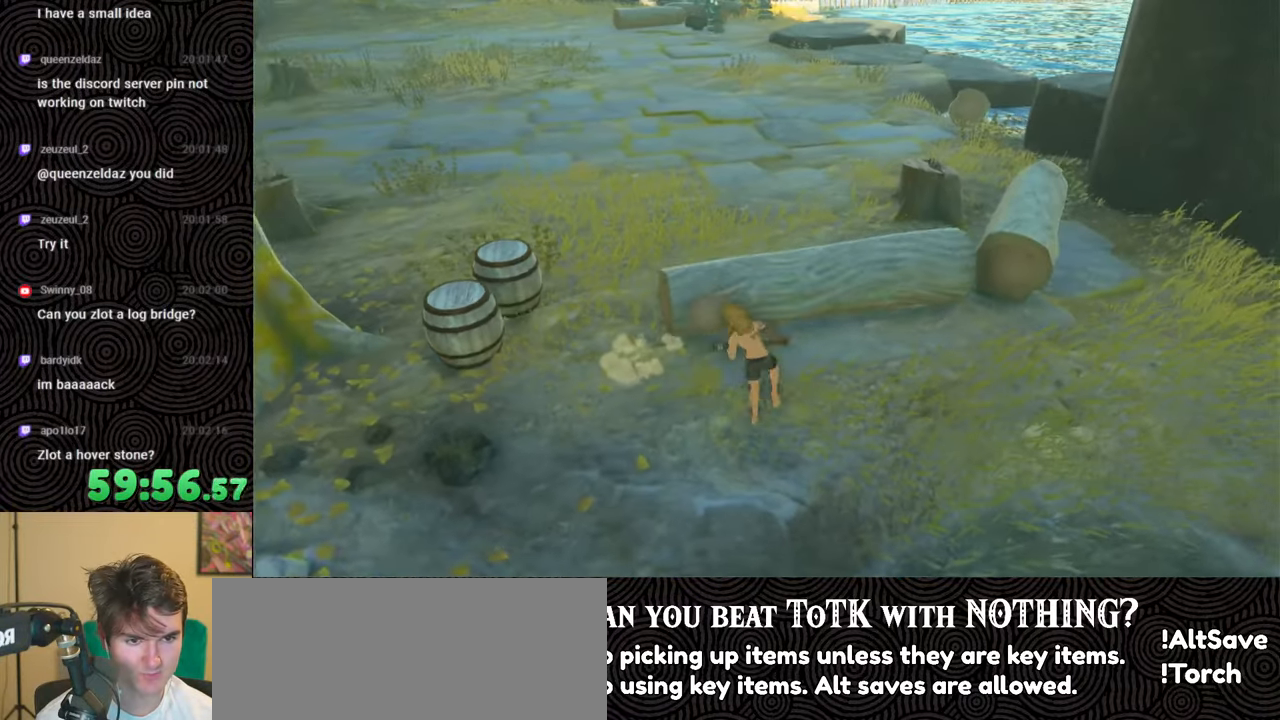
{"buttons": [], "left_stick": "up-left", "right_stick": "center", "events": []}
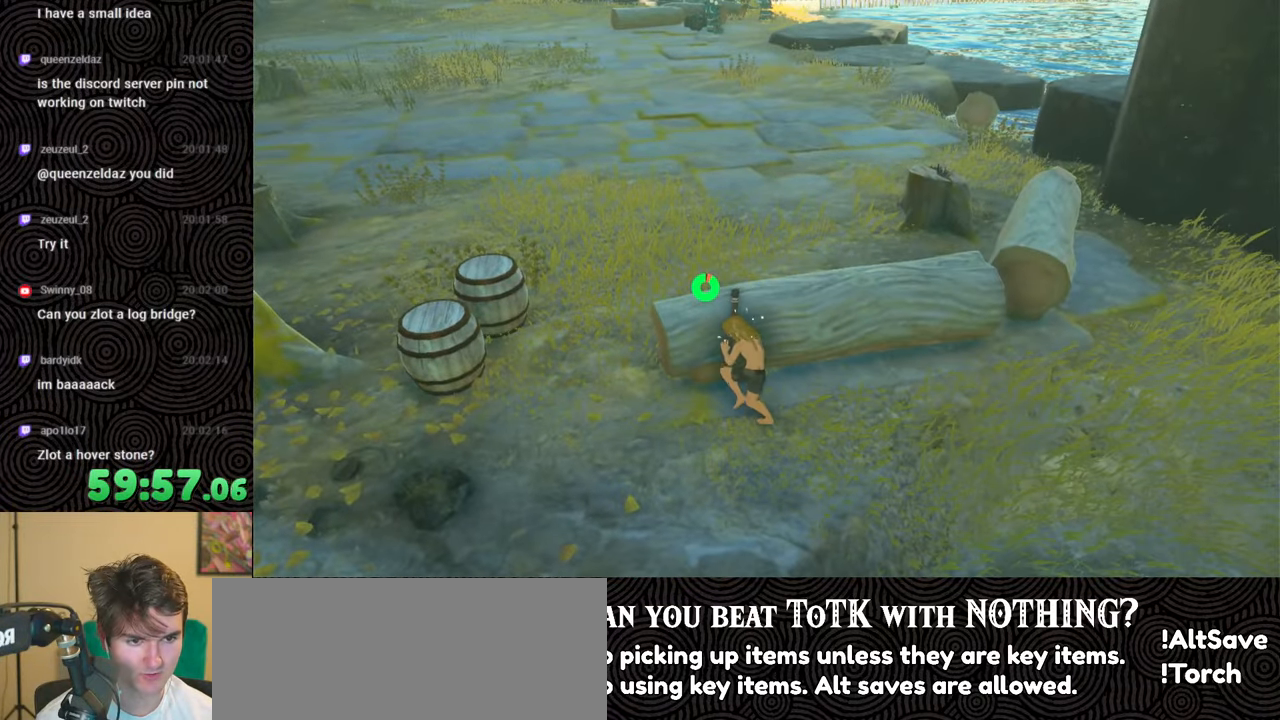
{"buttons": [], "left_stick": "up-left", "right_stick": "center", "events": []}
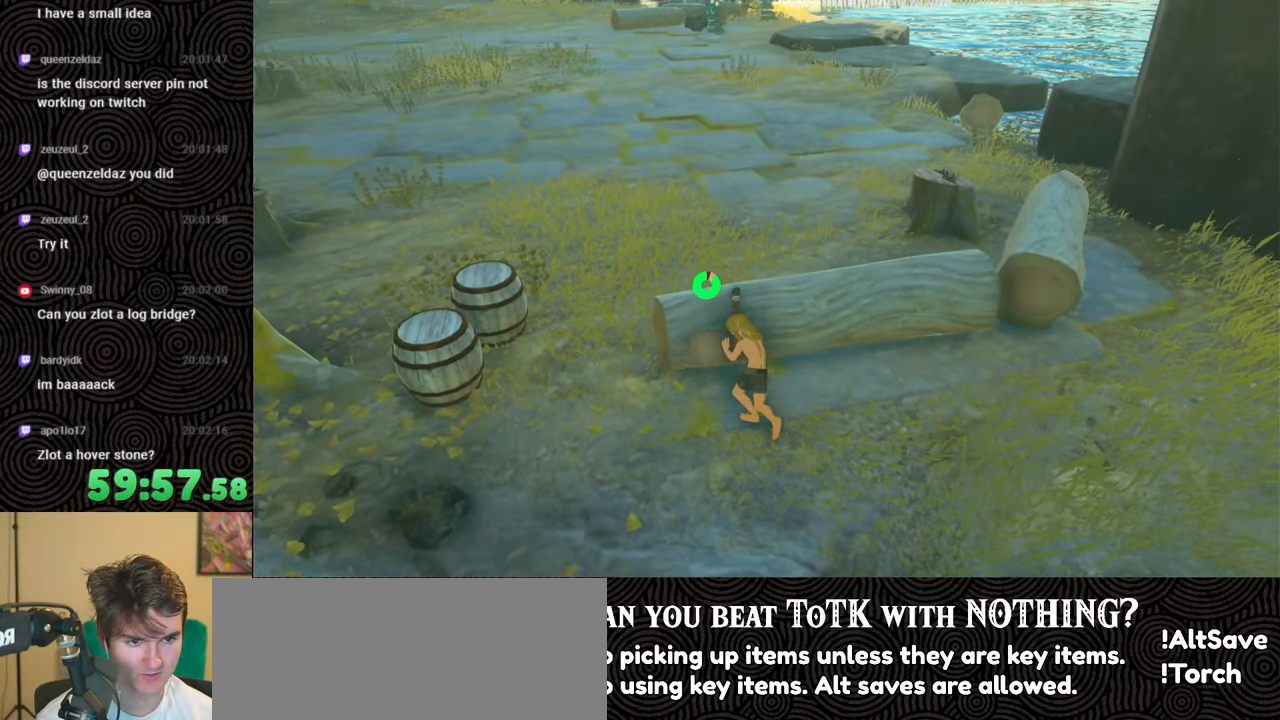
{"buttons": [], "left_stick": "left", "right_stick": "center", "events": [[150, "left_stick", "down"], [500, "left_stick", "left"]]}
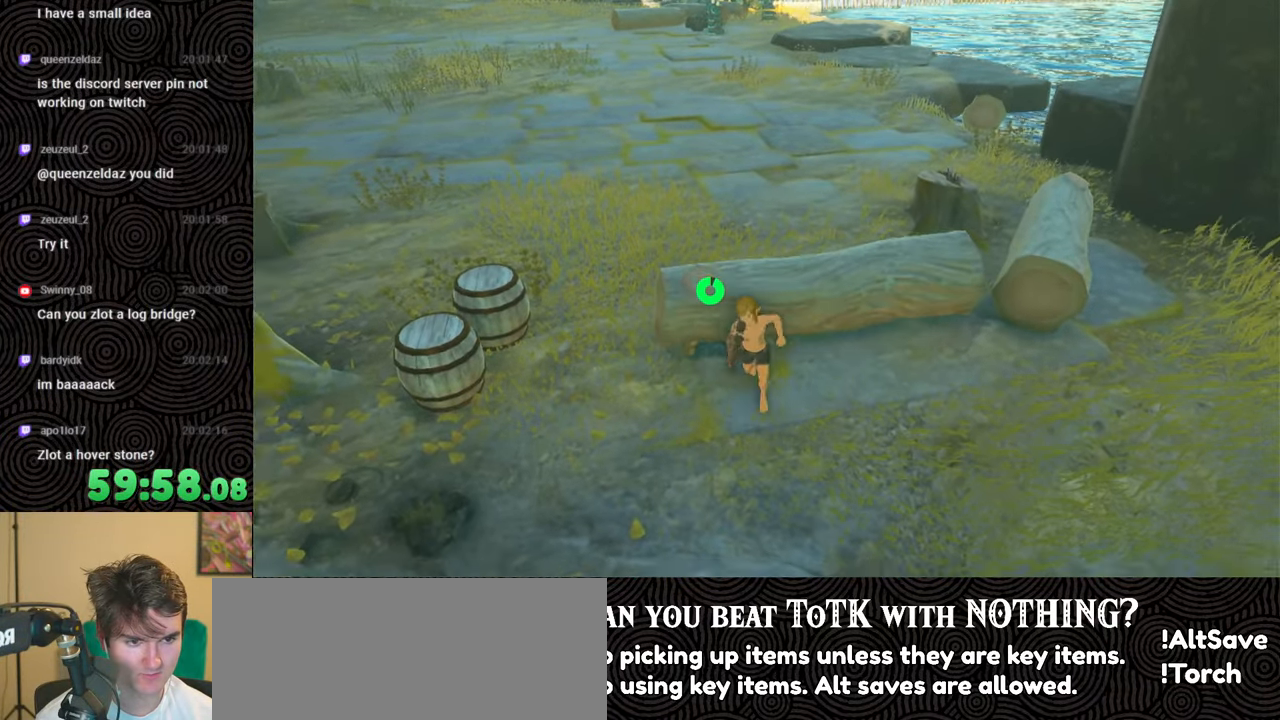
{"buttons": [], "left_stick": "up", "right_stick": "down-right", "events": [[33, "right_stick", "down-right"], [83, "left_stick", "up-left"], [417, "left_stick", "up"]]}
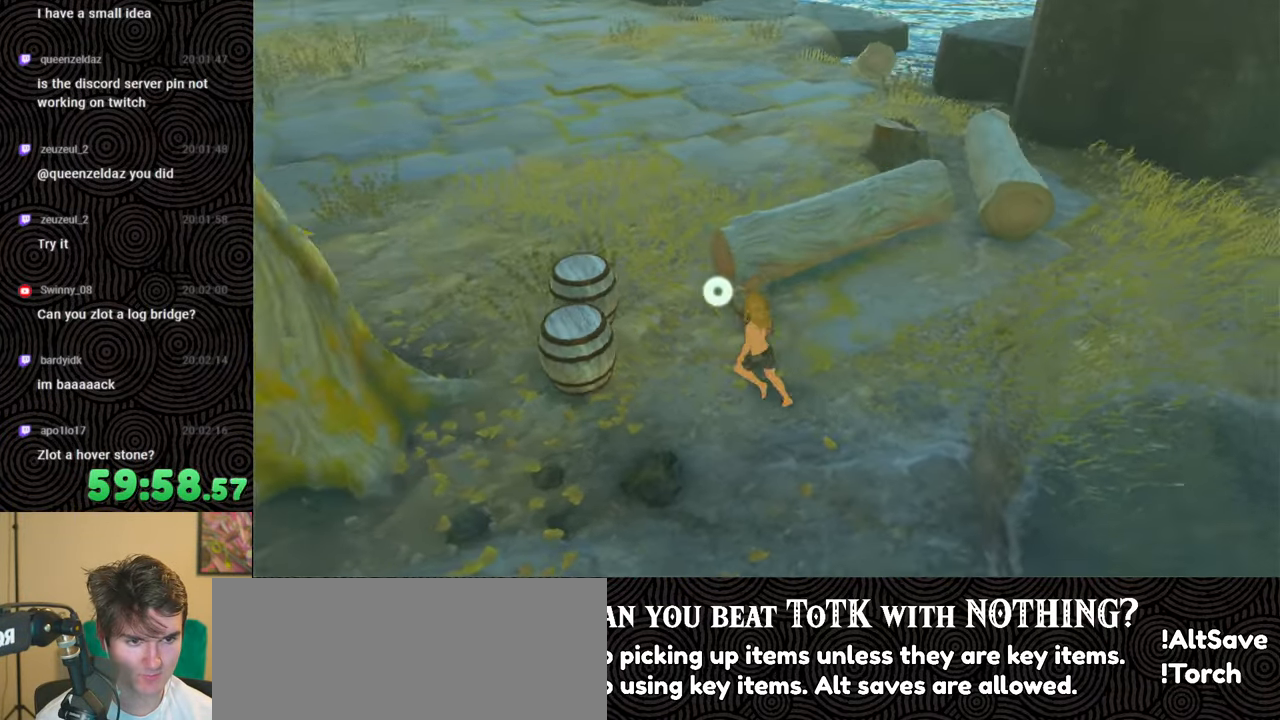
{"buttons": [], "left_stick": "up", "right_stick": "right", "events": [[167, "right_stick", "right"]]}
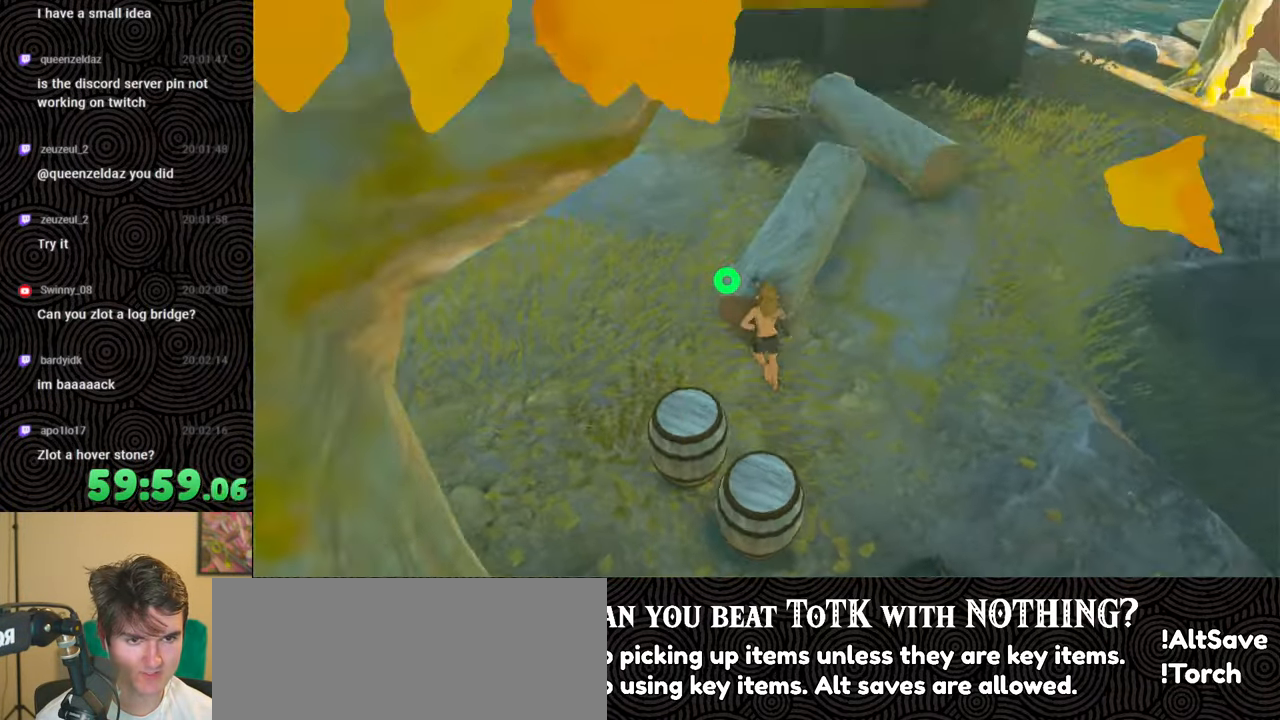
{"buttons": [], "left_stick": "up", "right_stick": "center", "events": [[133, "right_stick", "center"]]}
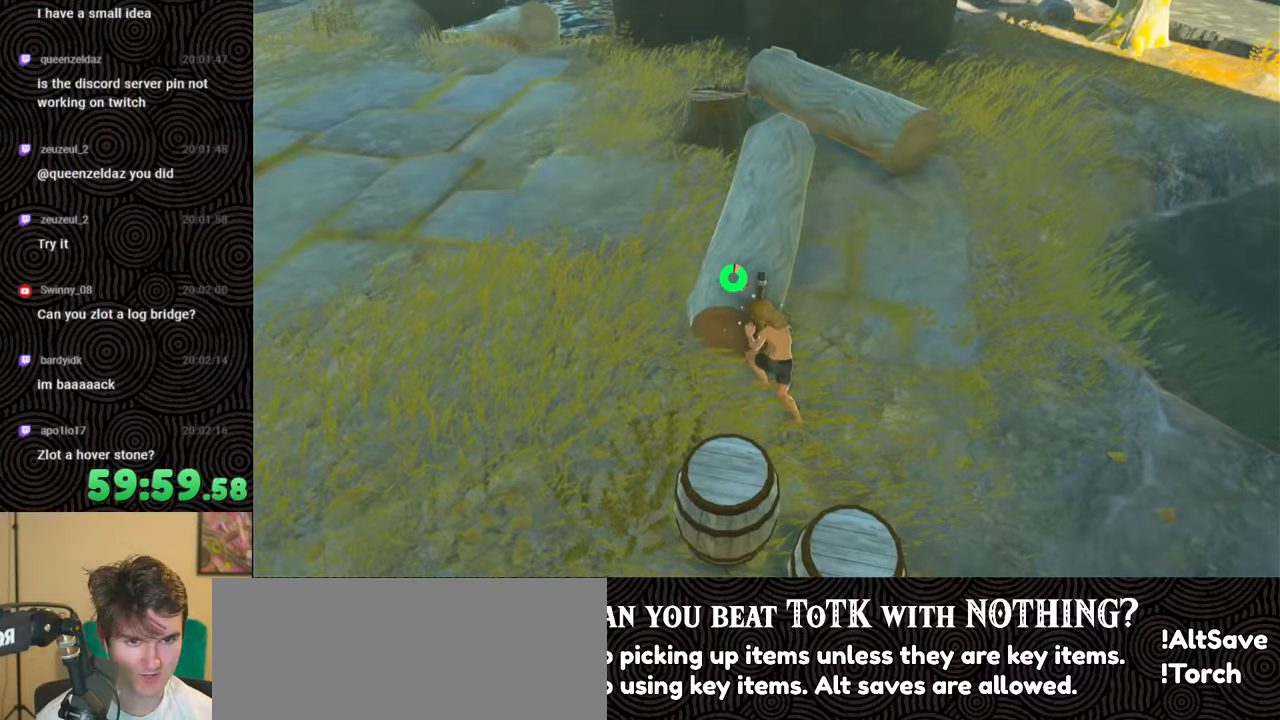
{"buttons": [], "left_stick": "down-right", "right_stick": "left", "events": [[233, "left_stick", "right"], [283, "left_stick", "down-right"], [283, "right_stick", "left"]]}
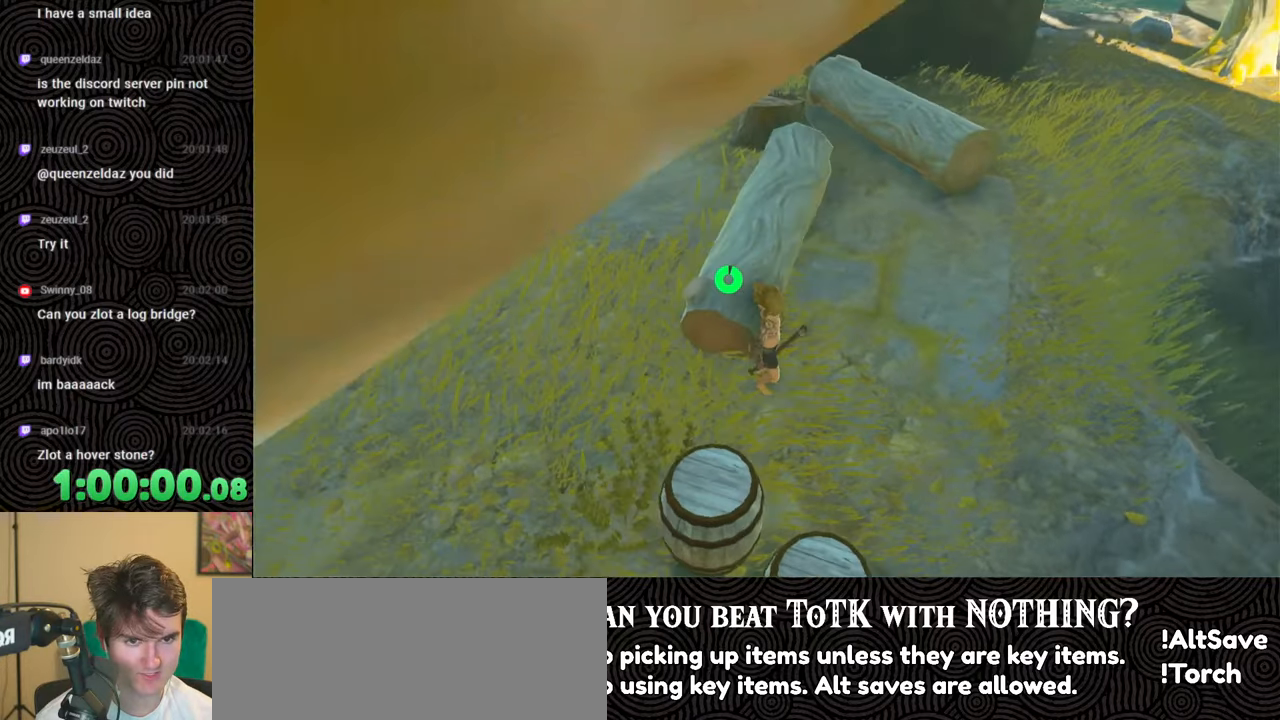
{"buttons": [], "left_stick": "up", "right_stick": "center", "events": [[67, "left_stick", "right"], [200, "left_stick", "up"], [200, "right_stick", "up-left"], [367, "right_stick", "center"]]}
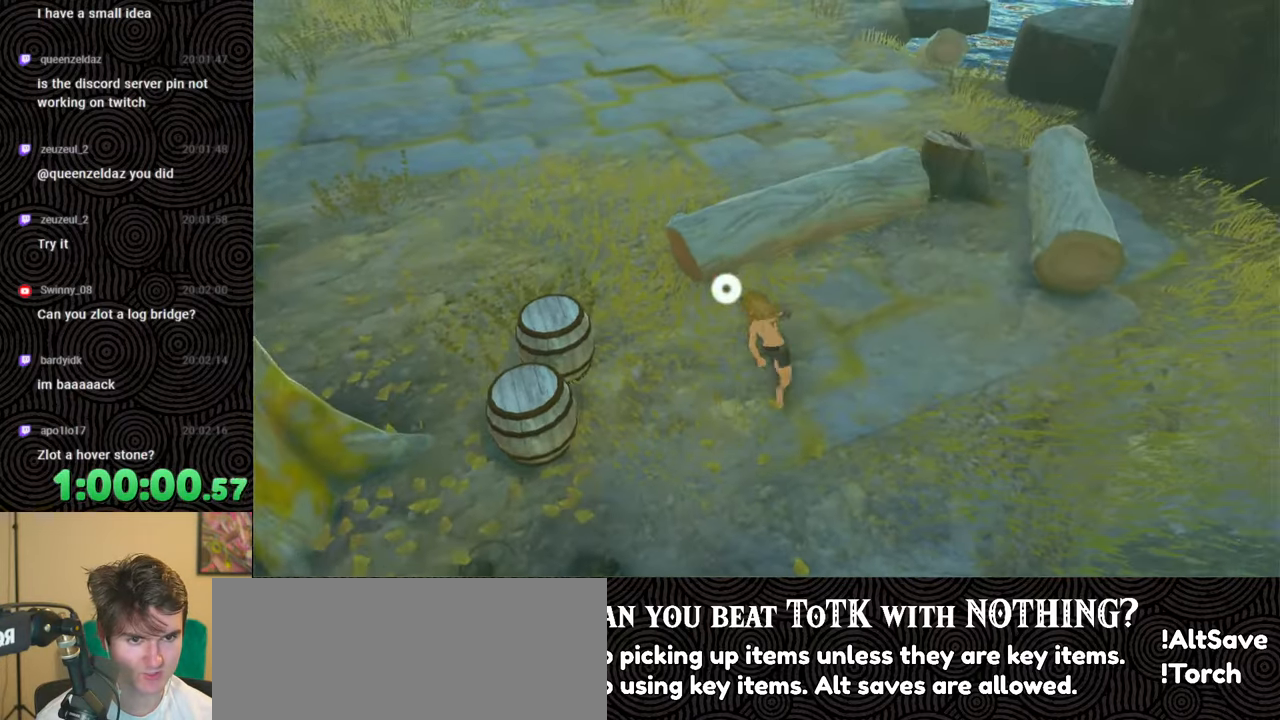
{"buttons": [], "left_stick": "up-left", "right_stick": "center", "events": [[17, "left_stick", "up-left"]]}
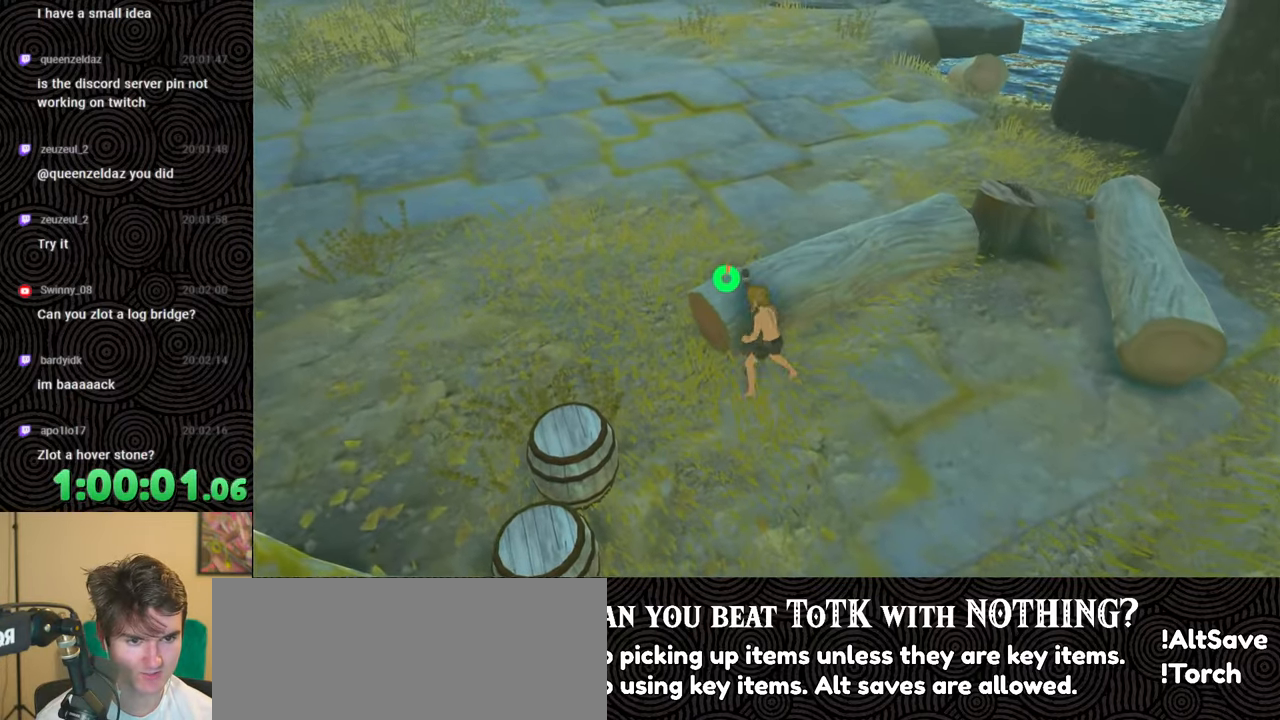
{"buttons": [], "left_stick": "left", "right_stick": "center", "events": [[317, "left_stick", "left"]]}
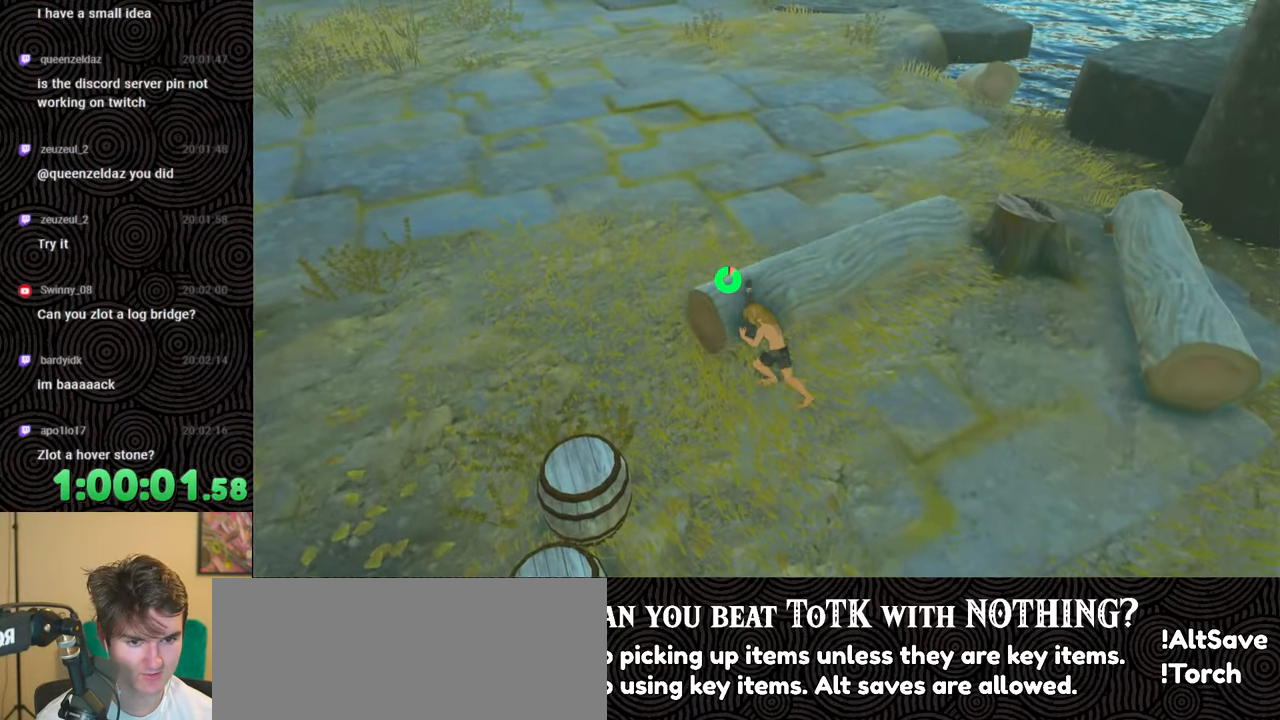
{"buttons": [], "left_stick": "left", "right_stick": "center", "events": []}
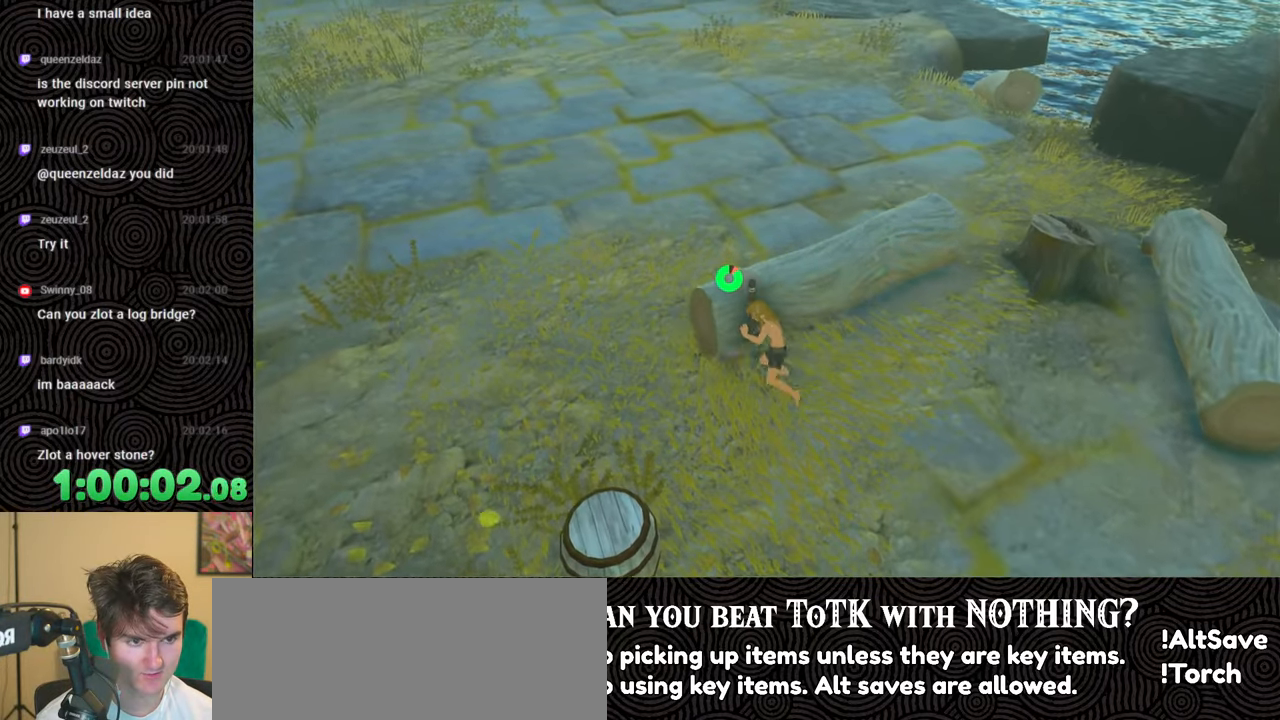
{"buttons": [], "left_stick": "left", "right_stick": "up", "events": [[83, "right_stick", "up"]]}
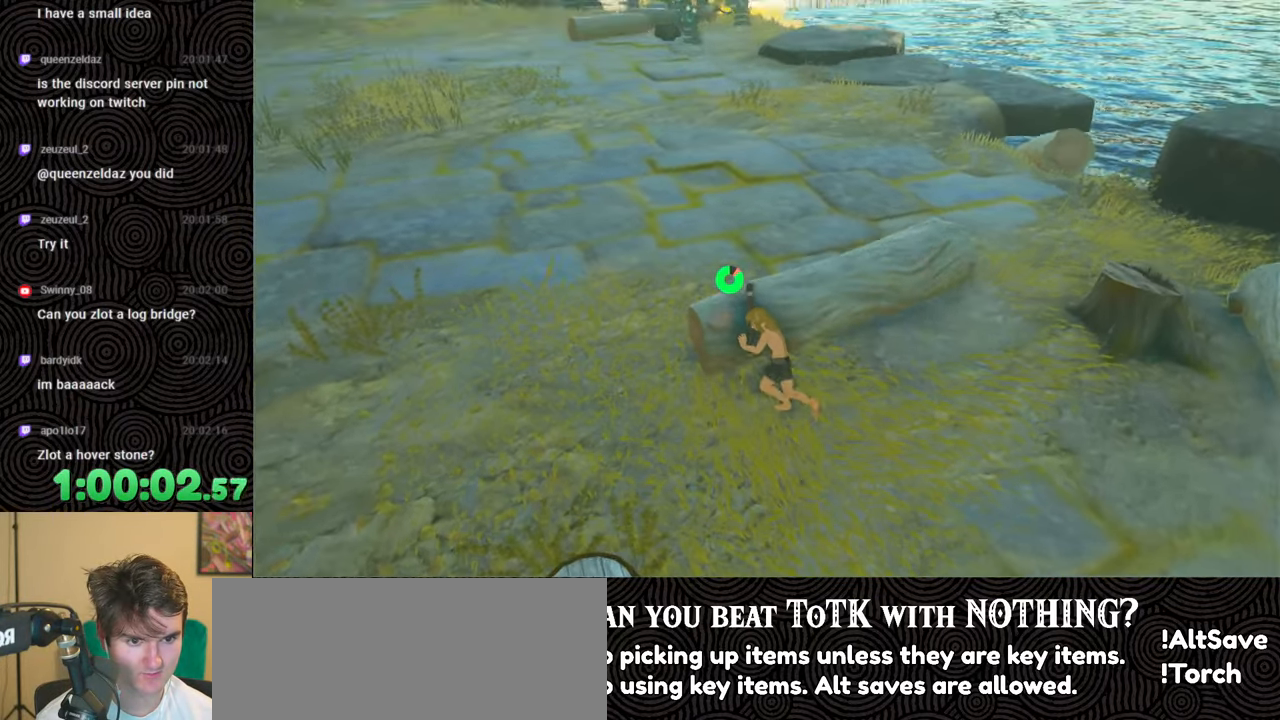
{"buttons": [], "left_stick": "down", "right_stick": "center", "events": [[67, "right_stick", "center"], [383, "left_stick", "down"]]}
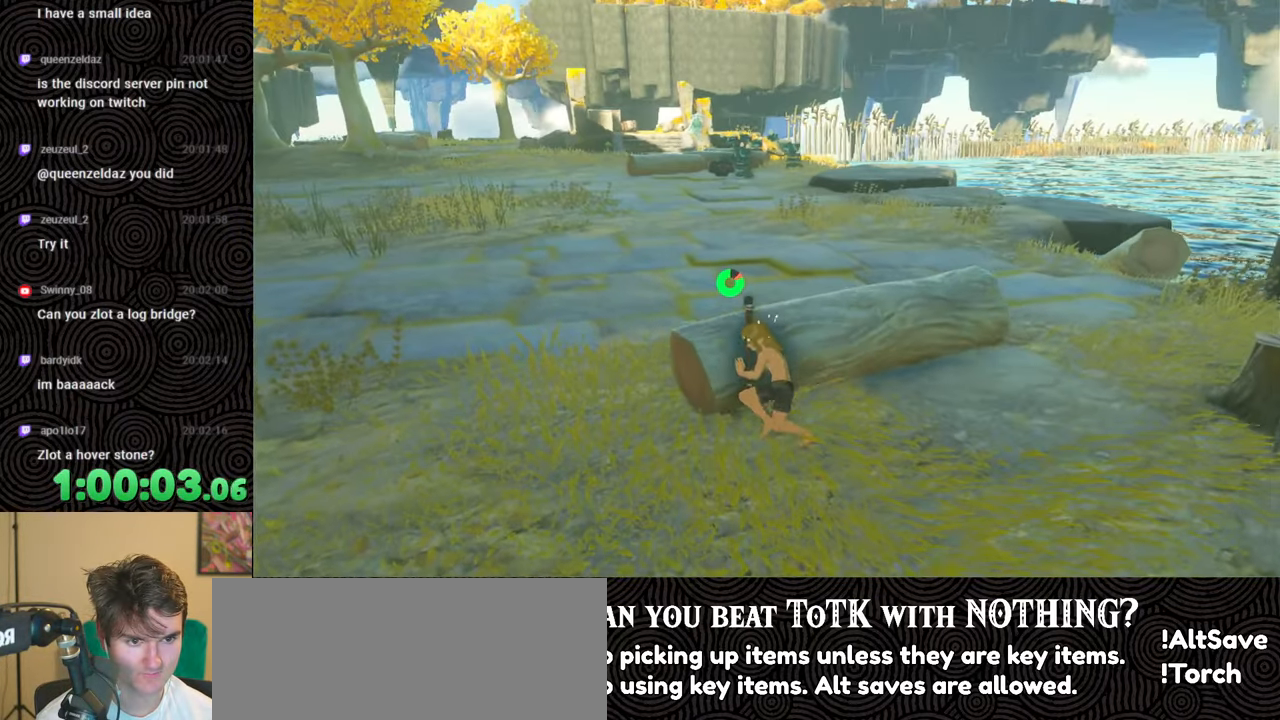
{"buttons": [], "left_stick": "up-left", "right_stick": "center", "events": [[217, "right_stick", "down-left"], [317, "left_stick", "left"], [450, "left_stick", "up-left"], [450, "right_stick", "center"]]}
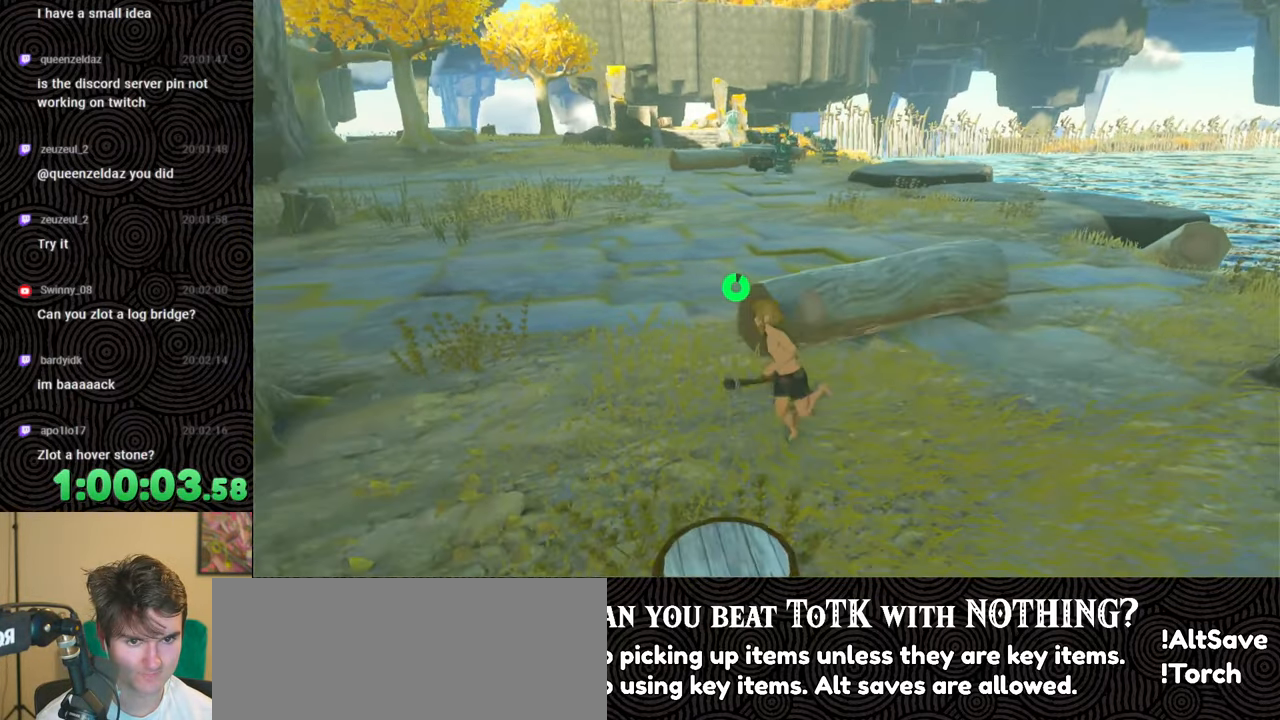
{"buttons": [], "left_stick": "up", "right_stick": "center", "events": [[67, "left_stick", "up"]]}
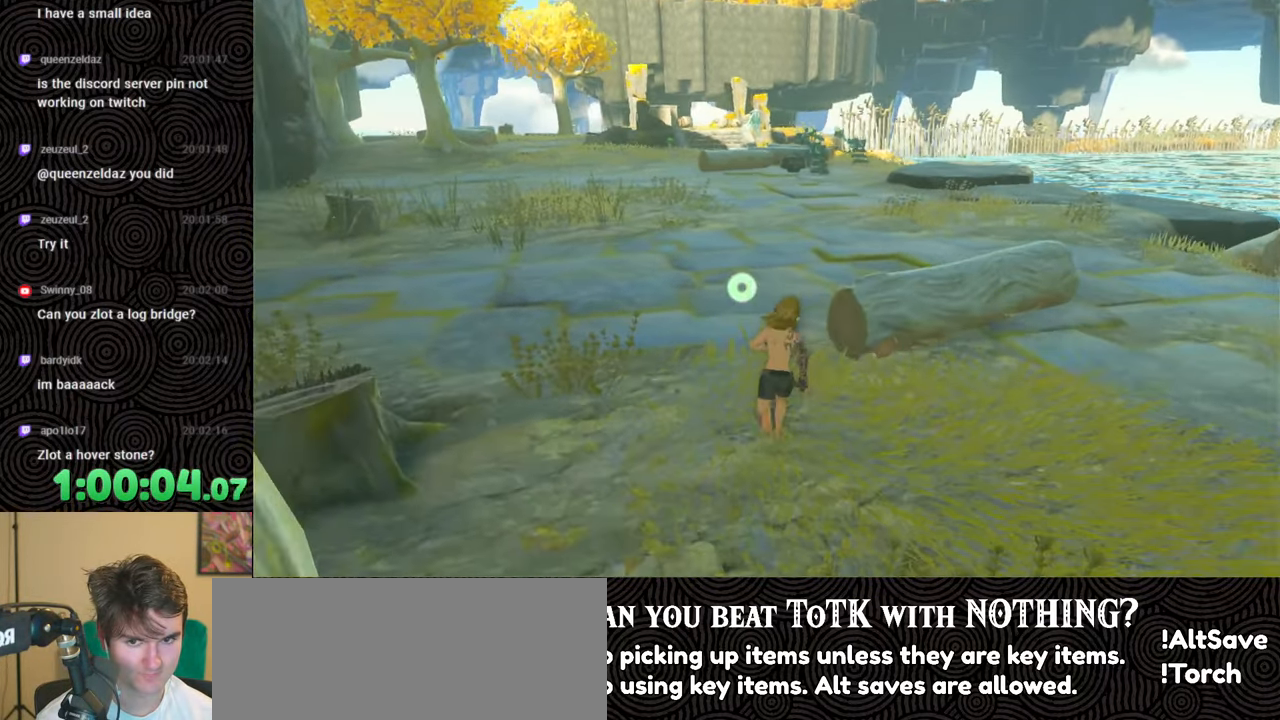
{"buttons": [], "left_stick": "down", "right_stick": "right", "events": [[300, "left_stick", "up-left"], [300, "right_stick", "right"], [500, "left_stick", "down"]]}
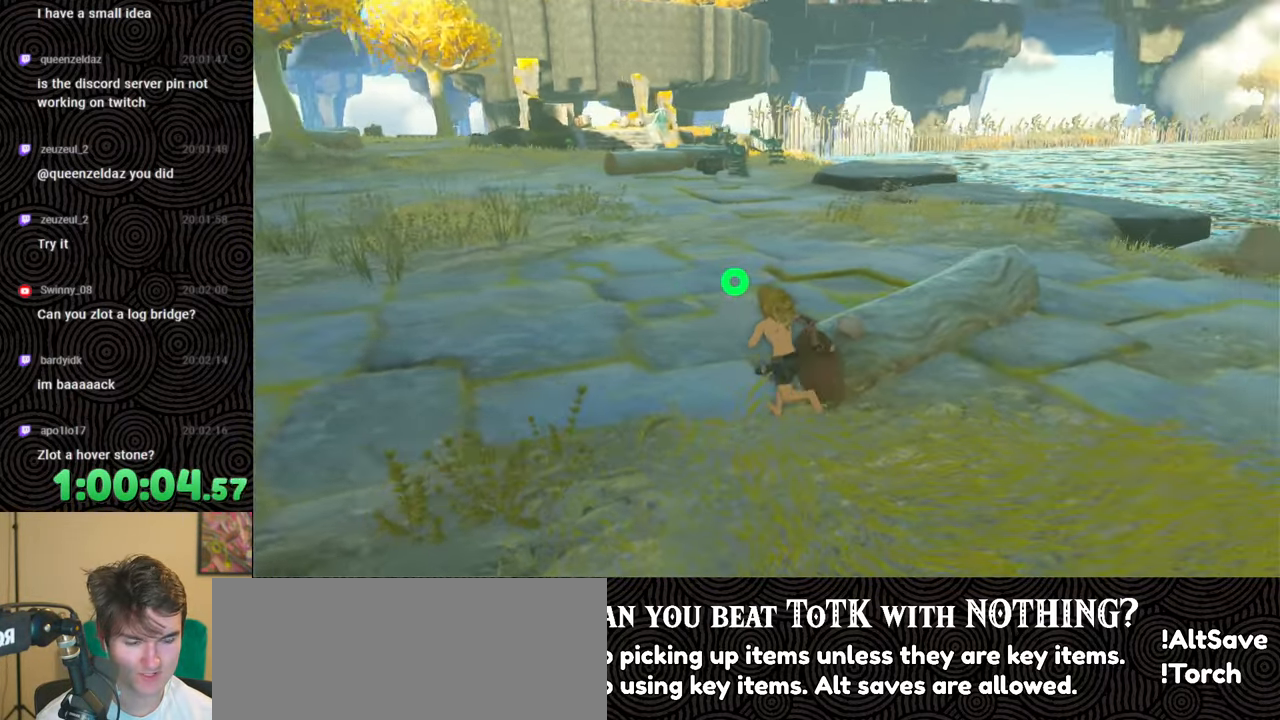
{"buttons": [], "left_stick": "right", "right_stick": "center", "events": [[100, "left_stick", "down-right"], [200, "left_stick", "right"], [467, "right_stick", "center"]]}
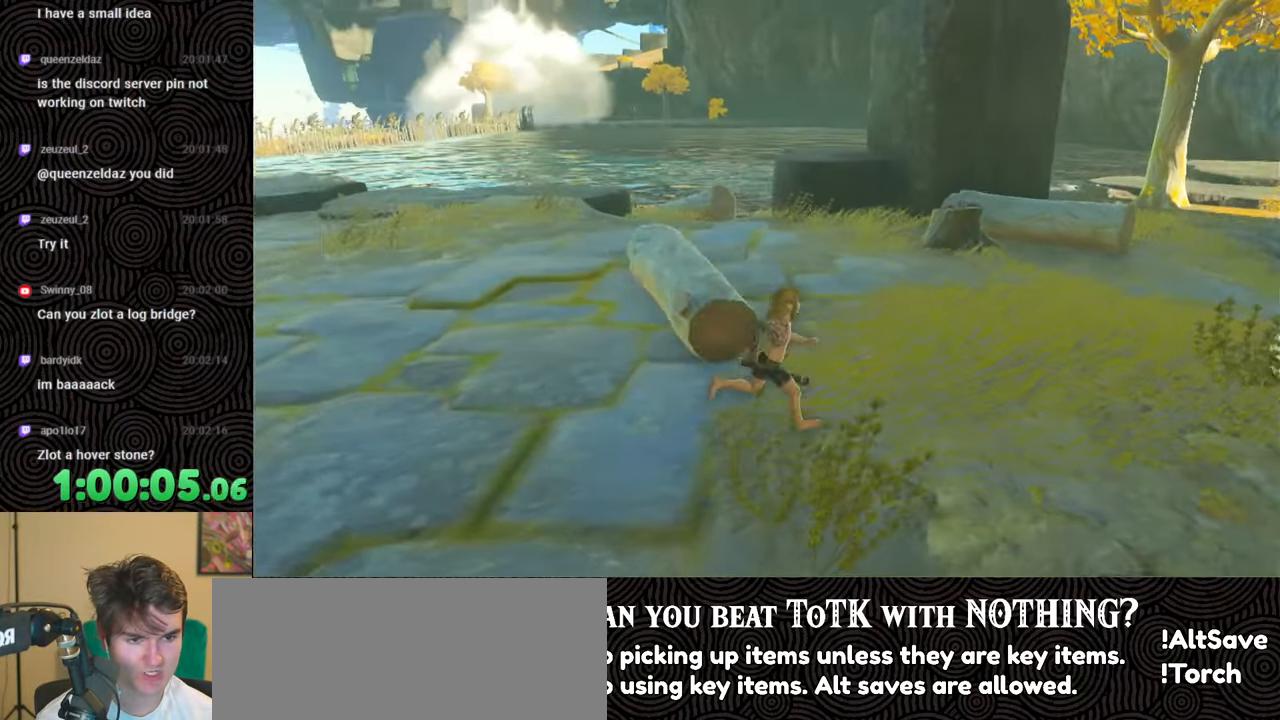
{"buttons": [], "left_stick": "up-left", "right_stick": "down", "events": [[83, "left_stick", "up"], [233, "left_stick", "up-left"], [433, "right_stick", "down"]]}
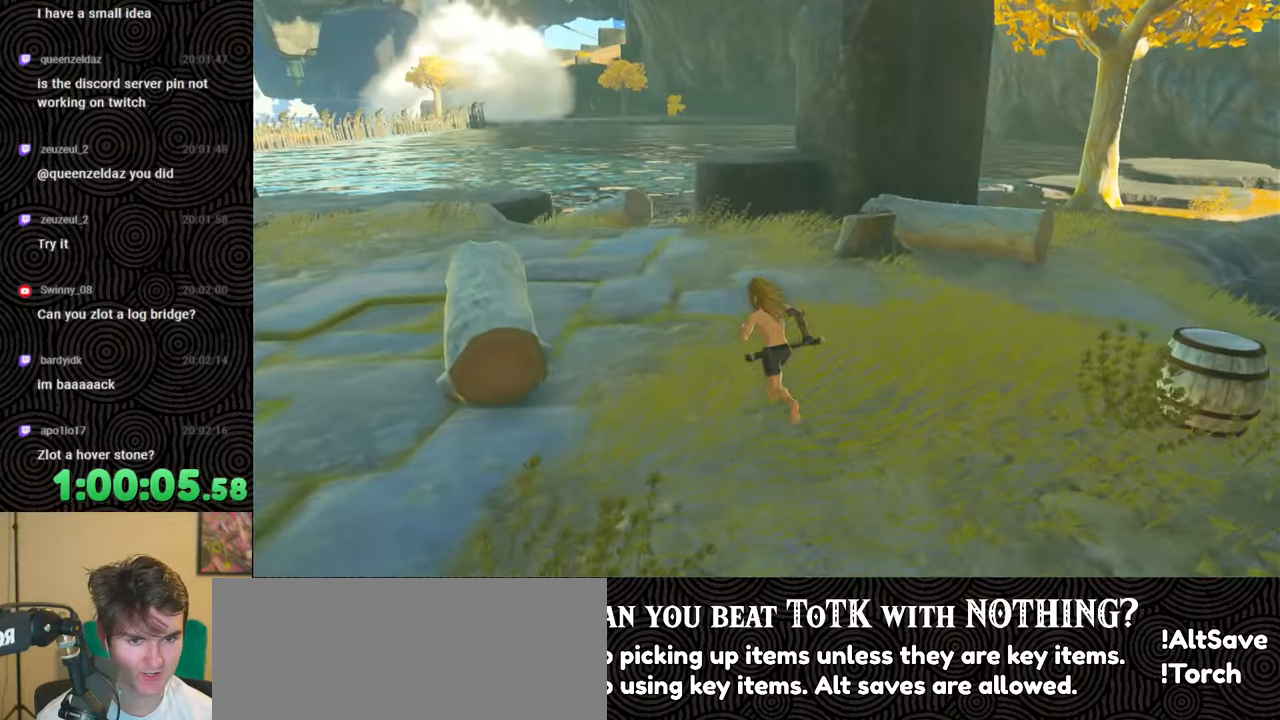
{"buttons": ["B"], "left_stick": "up-left", "right_stick": "down", "events": [[100, "left_stick", "up"], [350, "left_stick", "up-left"], [500, "B", "down"]]}
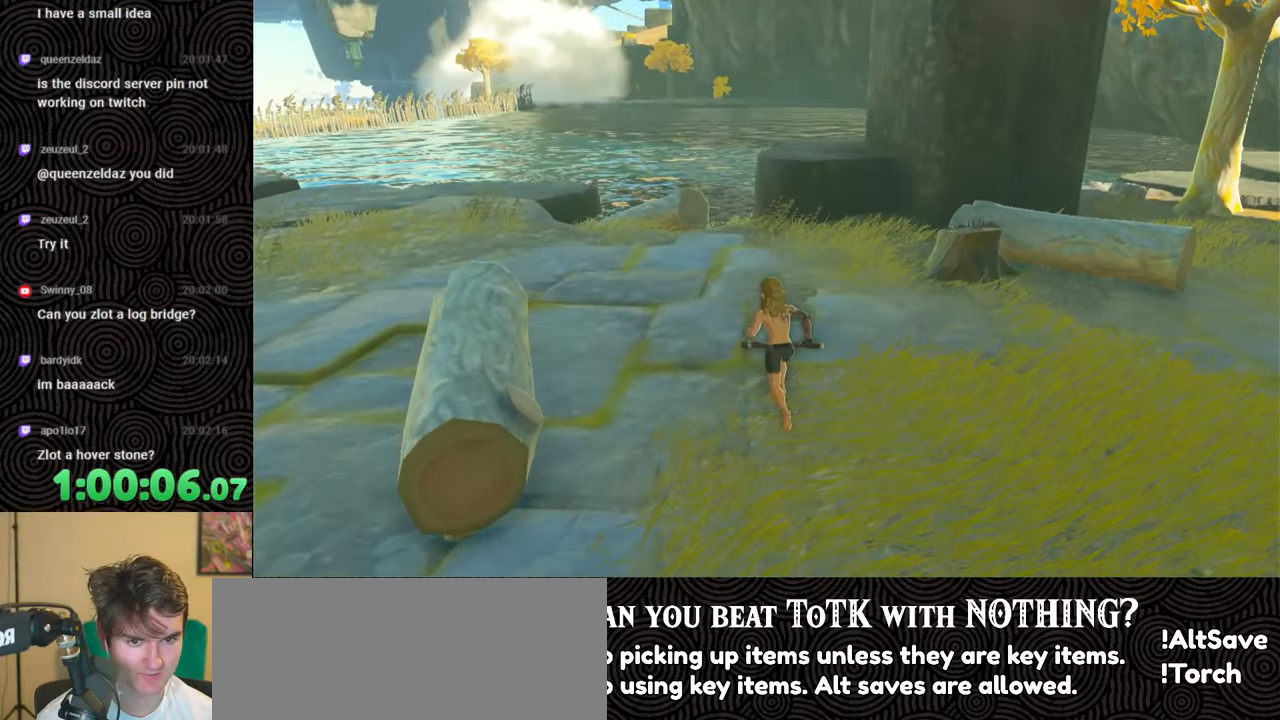
{"buttons": ["B"], "left_stick": "up", "right_stick": "down", "events": [[400, "left_stick", "up"]]}
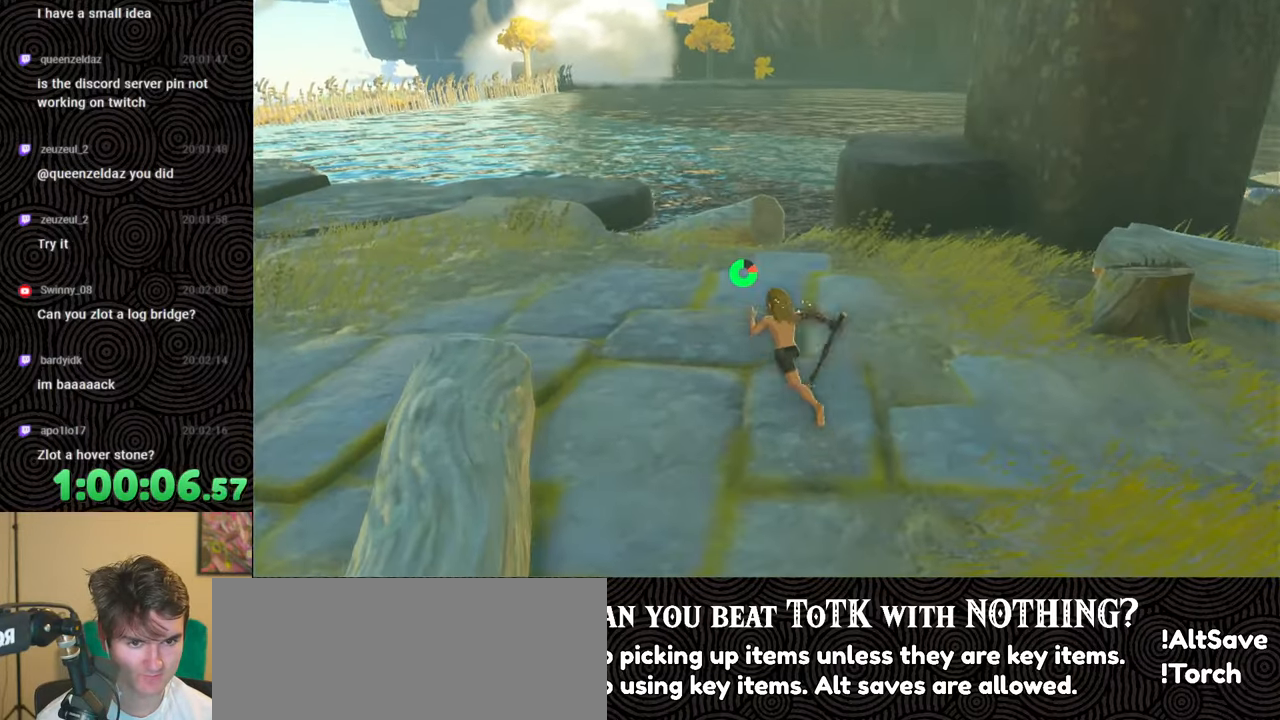
{"buttons": [], "left_stick": "up", "right_stick": "down", "events": [[333, "B", "up"]]}
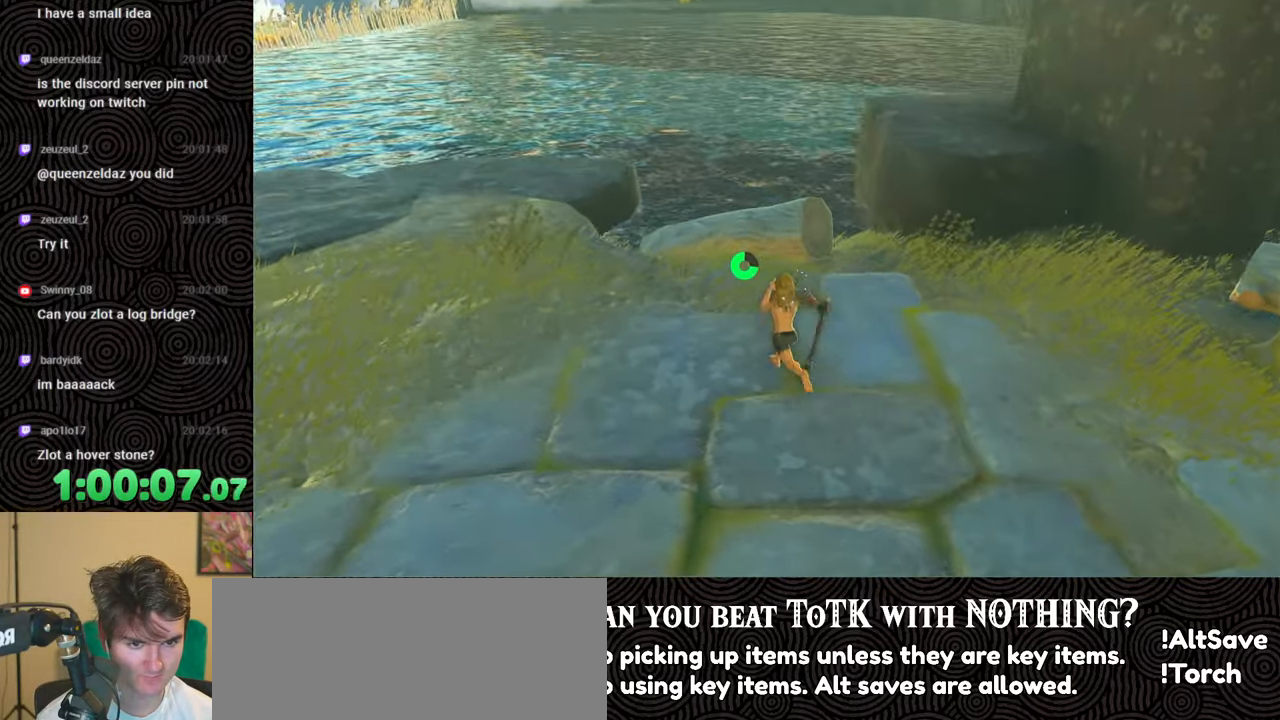
{"buttons": [], "left_stick": "up", "right_stick": "center", "events": [[283, "right_stick", "center"]]}